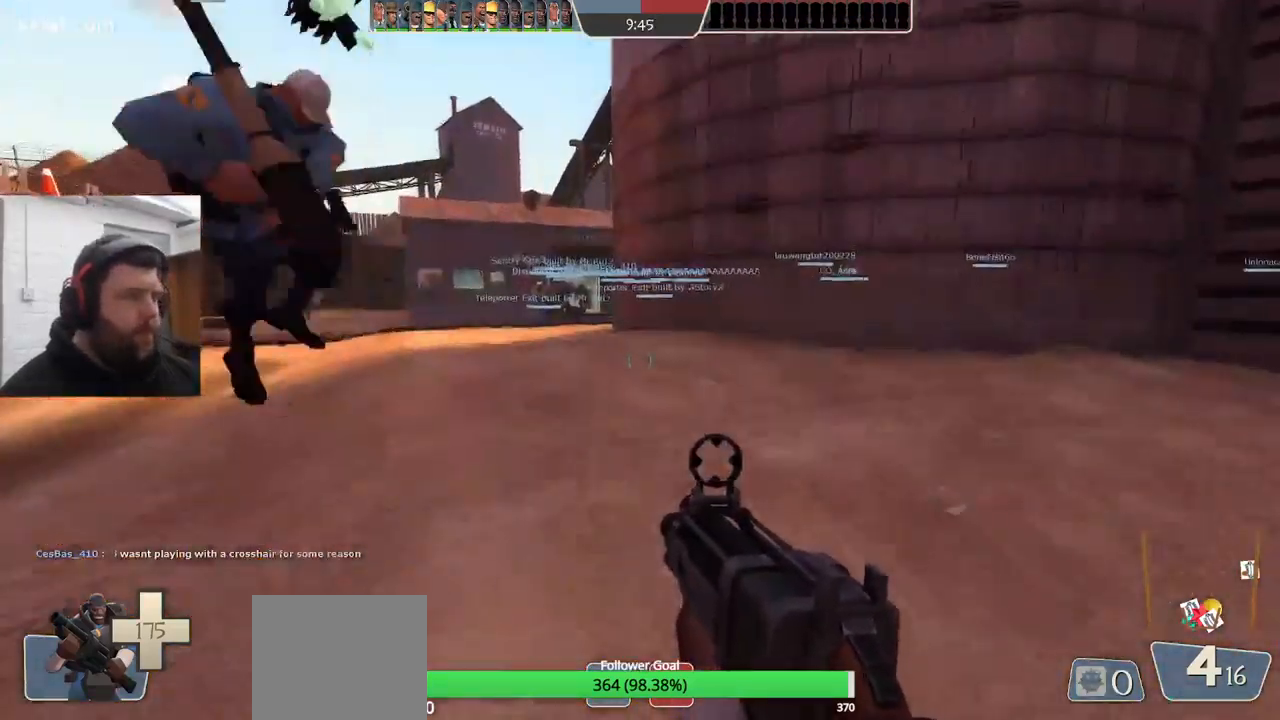
Gameplay with a controller (PlayStation layout); each line is a JSON object with the inputs held at the frame after it. "events" lists button and stick changes between this image and that frame as [ms after this image, input, new state], when the widget could be followed in between. Not read: SELECT.
{"buttons": [], "left_stick": "up", "right_stick": "center", "events": [[67, "right_stick", "center"], [100, "SQUARE", "down"], [150, "SQUARE", "up"], [250, "SQUARE", "down"], [317, "SQUARE", "up"], [383, "SQUARE", "down"], [500, "SQUARE", "up"]]}
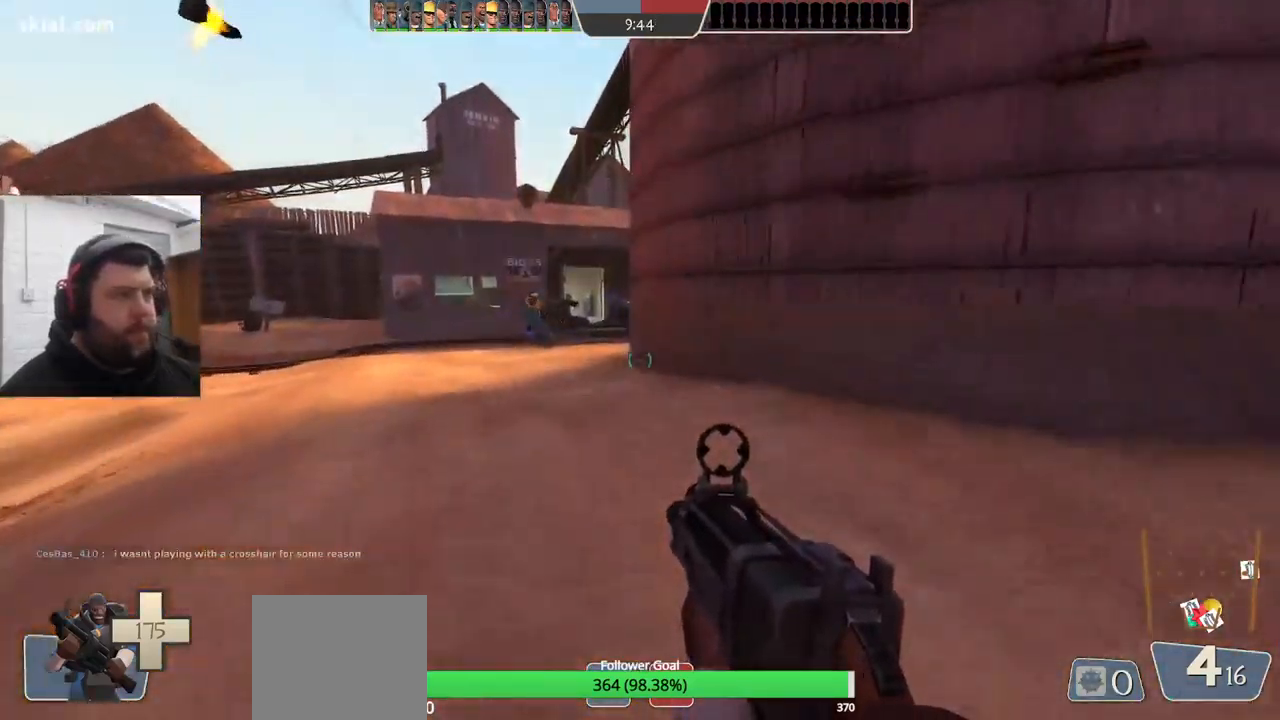
{"buttons": ["SQUARE"], "left_stick": "up", "right_stick": "center", "events": [[483, "SQUARE", "down"]]}
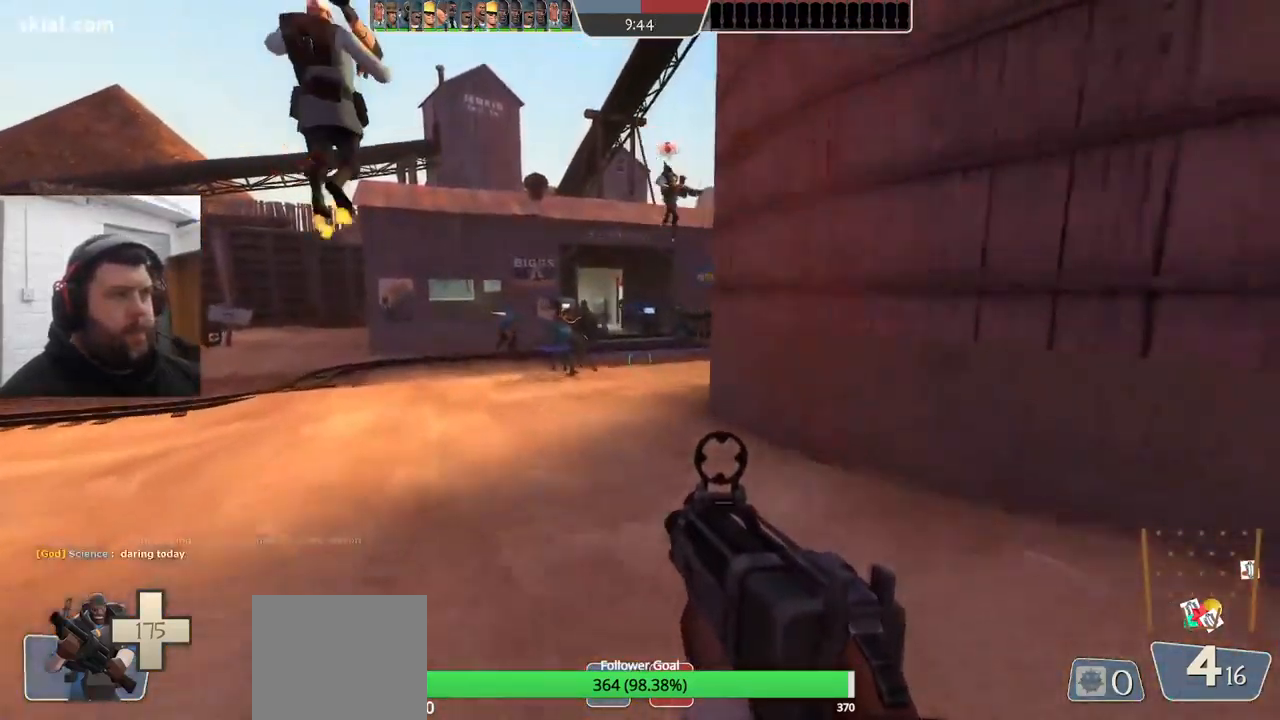
{"buttons": [], "left_stick": "up", "right_stick": "center", "events": [[50, "SQUARE", "up"], [133, "SQUARE", "down"], [233, "SQUARE", "up"]]}
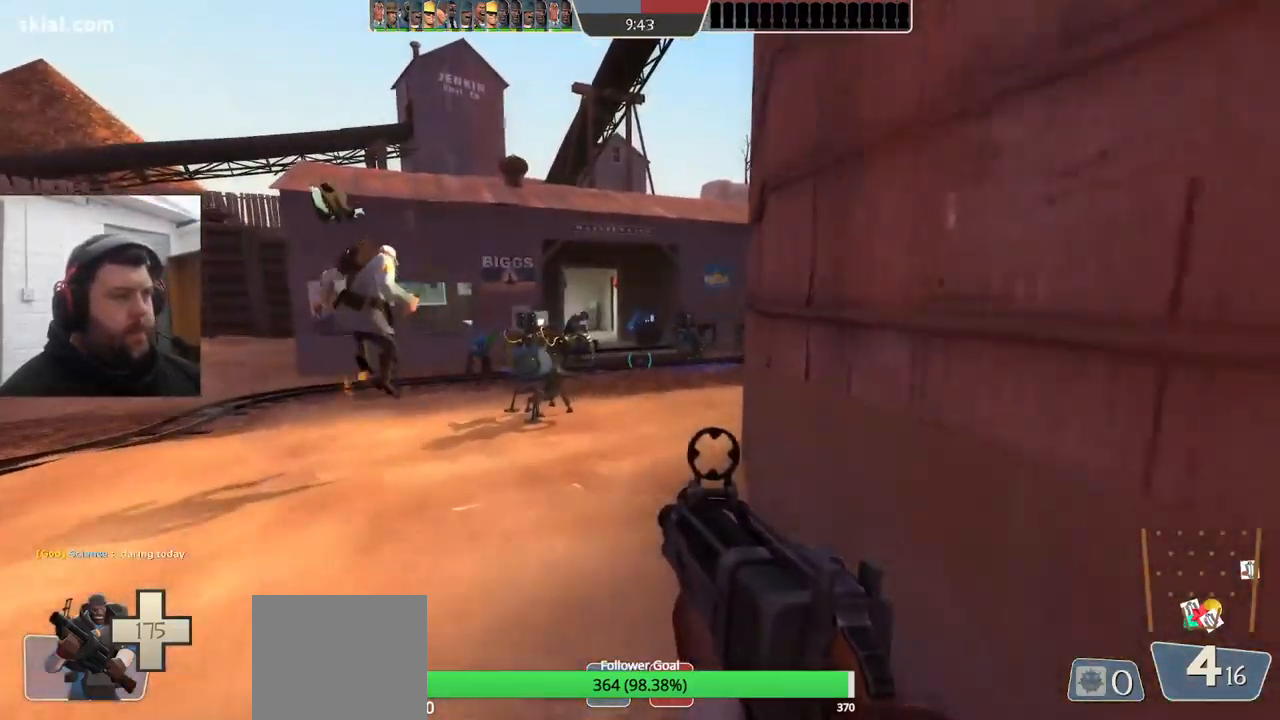
{"buttons": [], "left_stick": "up", "right_stick": "center", "events": []}
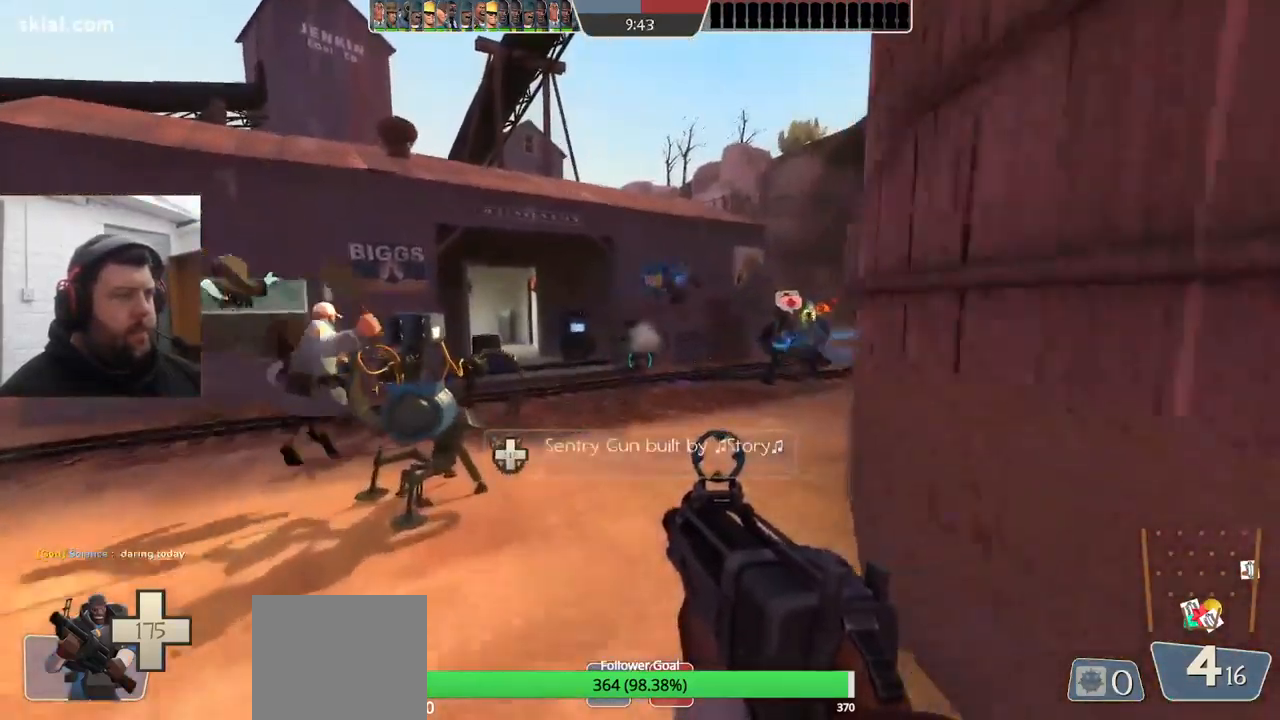
{"buttons": [], "left_stick": "up", "right_stick": "right", "events": [[17, "SQUARE", "down"], [83, "SQUARE", "up"], [167, "SQUARE", "down"], [250, "SQUARE", "up"], [467, "right_stick", "right"]]}
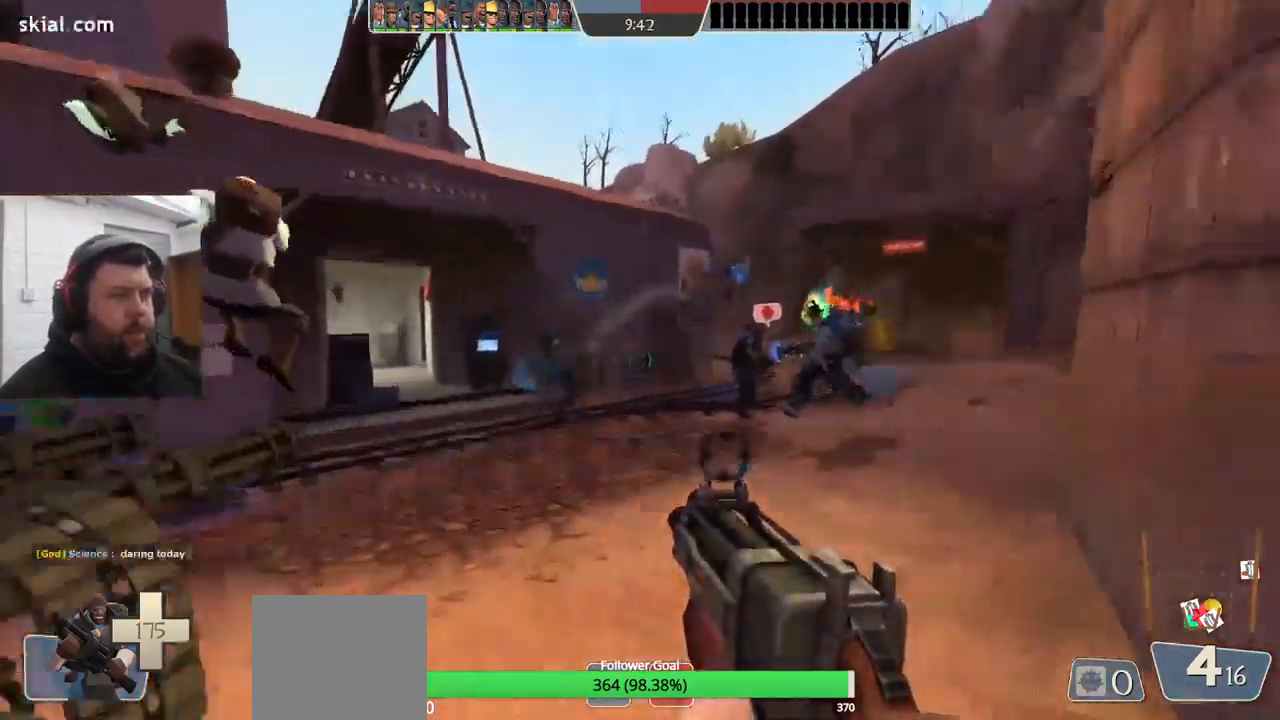
{"buttons": ["SQUARE"], "left_stick": "up", "right_stick": "center", "events": [[117, "right_stick", "center"], [417, "SQUARE", "down"]]}
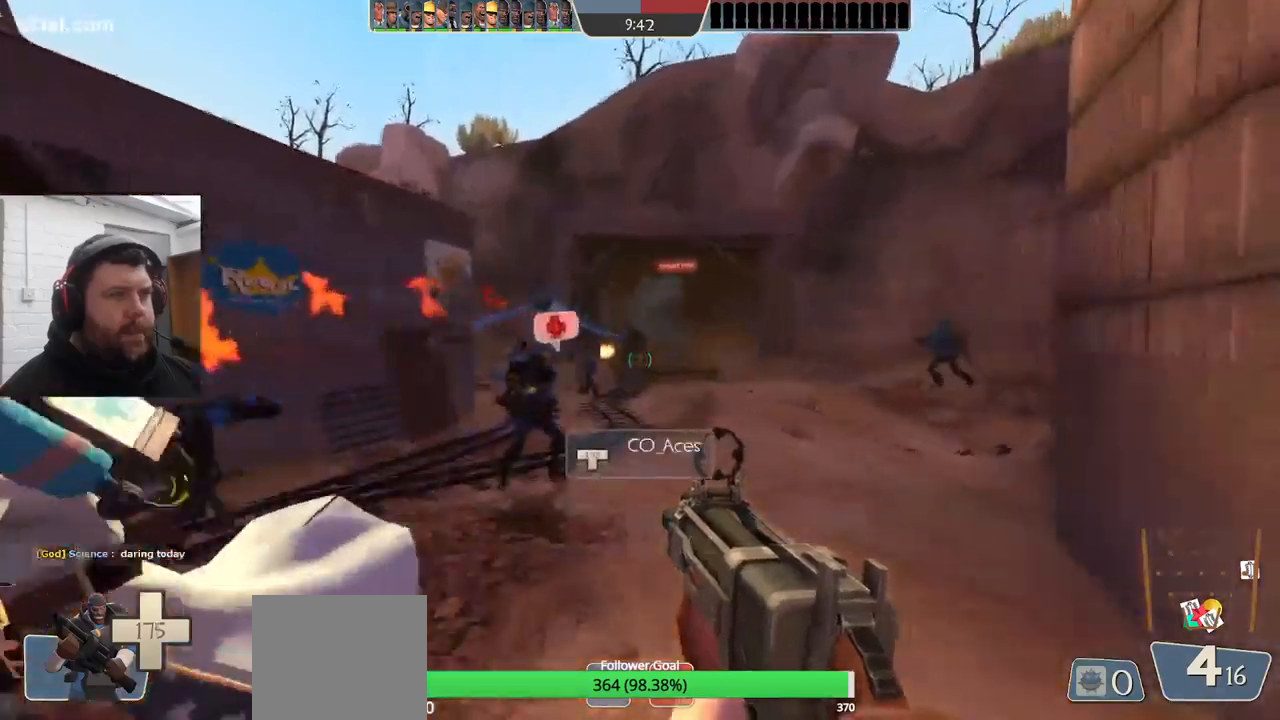
{"buttons": [], "left_stick": "up", "right_stick": "left", "events": [[17, "SQUARE", "up"], [117, "SQUARE", "down"], [234, "SQUARE", "up"], [400, "right_stick", "left"]]}
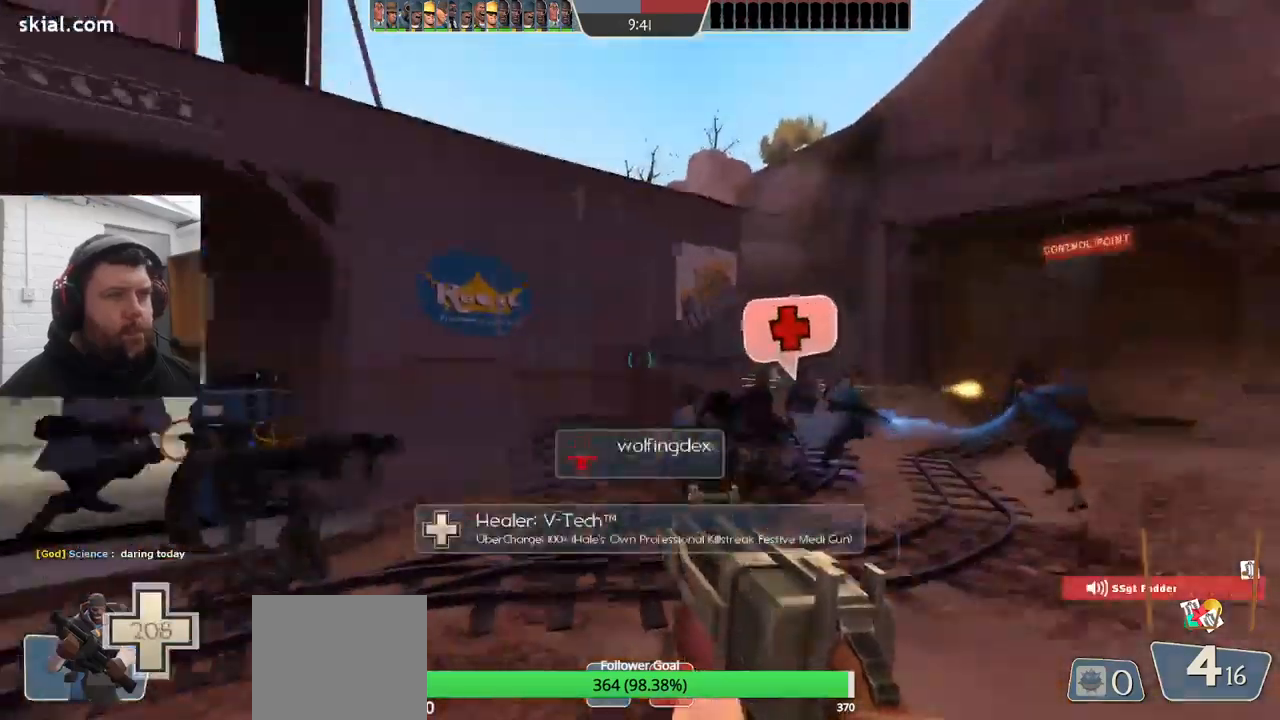
{"buttons": ["SQUARE"], "left_stick": "up-right", "right_stick": "left", "events": [[84, "left_stick", "up-right"], [350, "SQUARE", "down"], [417, "SQUARE", "up"], [500, "SQUARE", "down"]]}
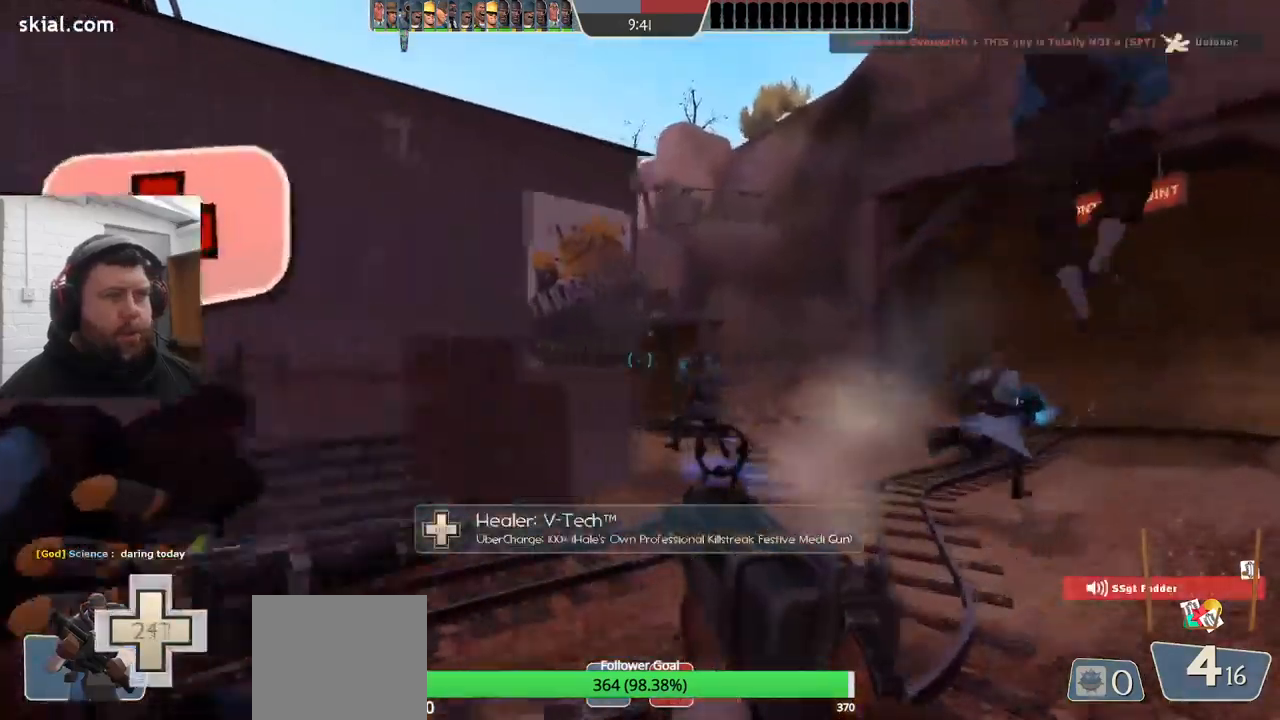
{"buttons": [], "left_stick": "up-right", "right_stick": "left", "events": [[100, "SQUARE", "up"]]}
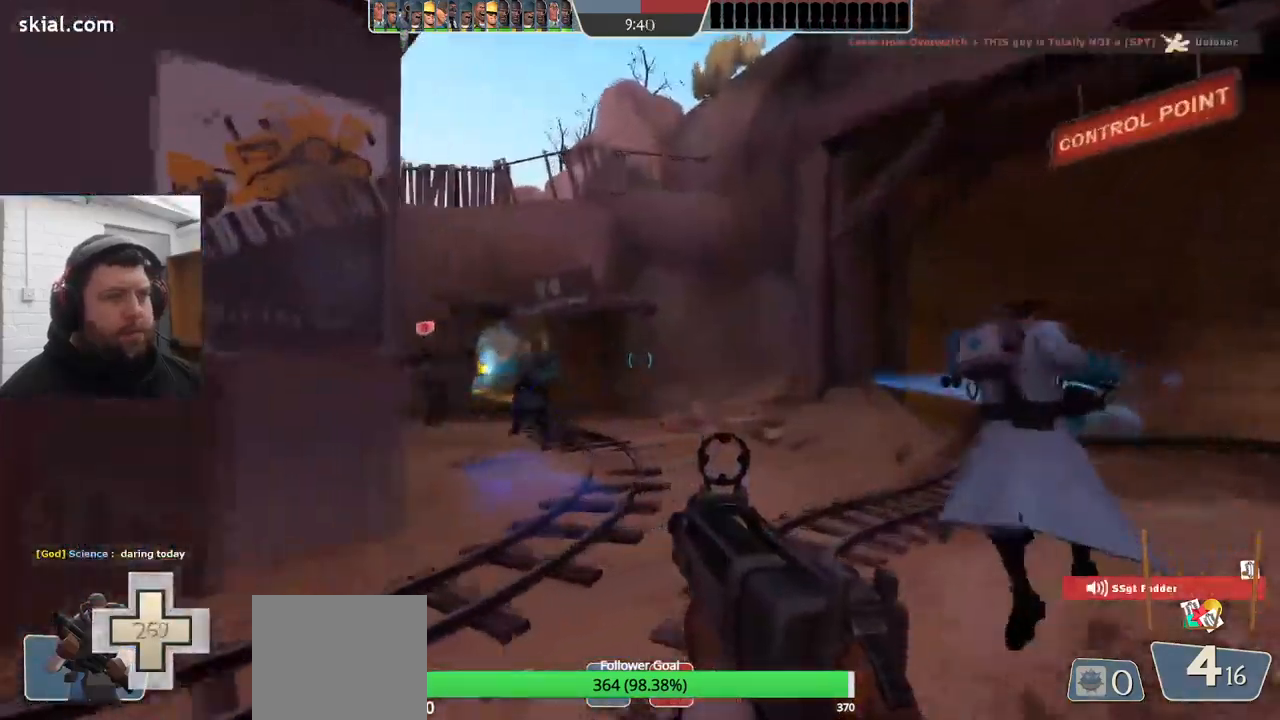
{"buttons": [], "left_stick": "up-right", "right_stick": "left", "events": []}
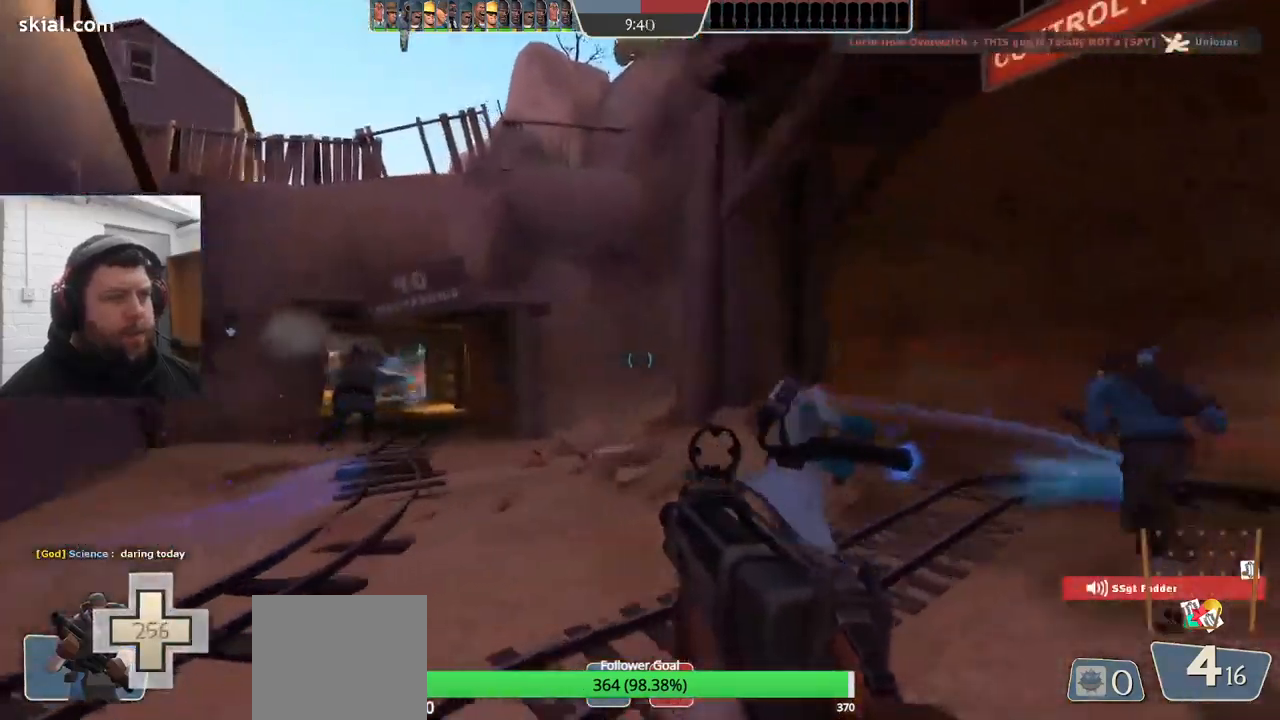
{"buttons": [], "left_stick": "up", "right_stick": "right", "events": [[17, "right_stick", "center"], [84, "right_stick", "right"], [200, "left_stick", "up"]]}
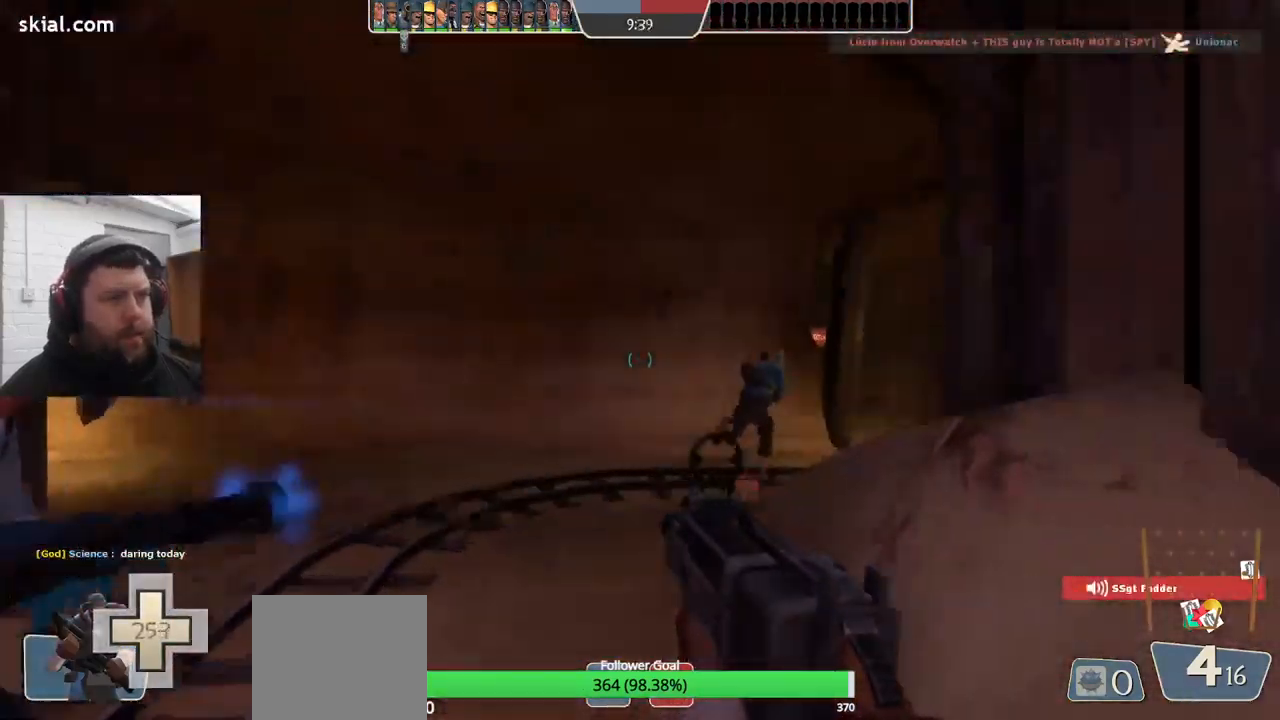
{"buttons": [], "left_stick": "down-left", "right_stick": "center", "events": [[50, "right_stick", "center"], [334, "left_stick", "down-left"]]}
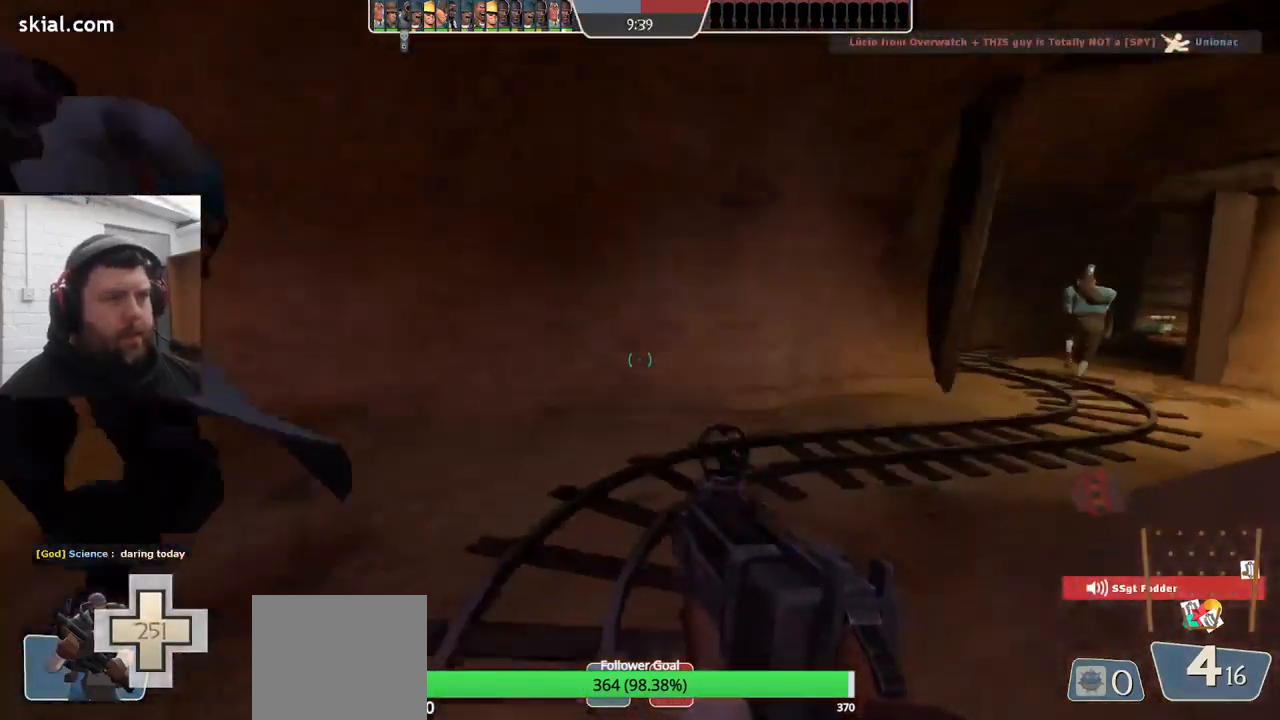
{"buttons": [], "left_stick": "center", "right_stick": "center", "events": [[34, "right_stick", "right"], [50, "left_stick", "down"], [167, "right_stick", "center"], [317, "left_stick", "down-right"], [467, "left_stick", "center"]]}
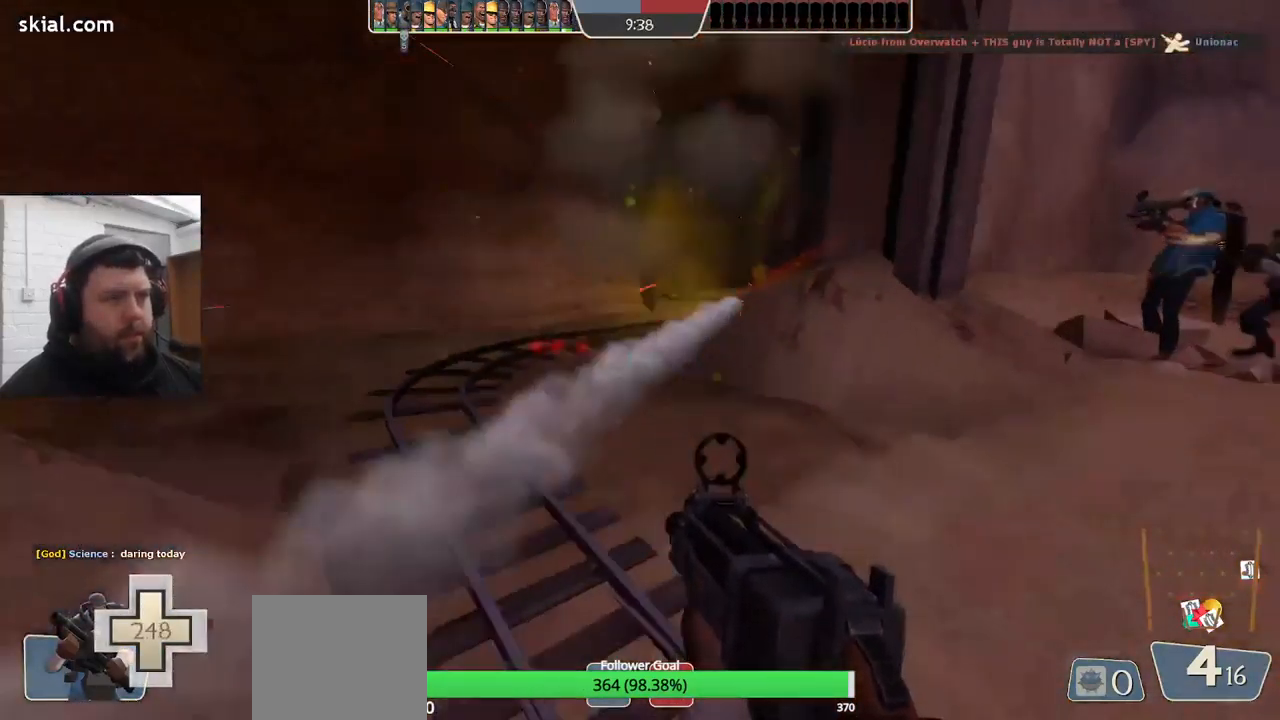
{"buttons": [], "left_stick": "up", "right_stick": "center", "events": [[117, "SQUARE", "down"], [117, "left_stick", "left"], [200, "SQUARE", "up"], [200, "left_stick", "up-left"], [250, "SQUARE", "down"], [317, "left_stick", "up"], [367, "SQUARE", "up"]]}
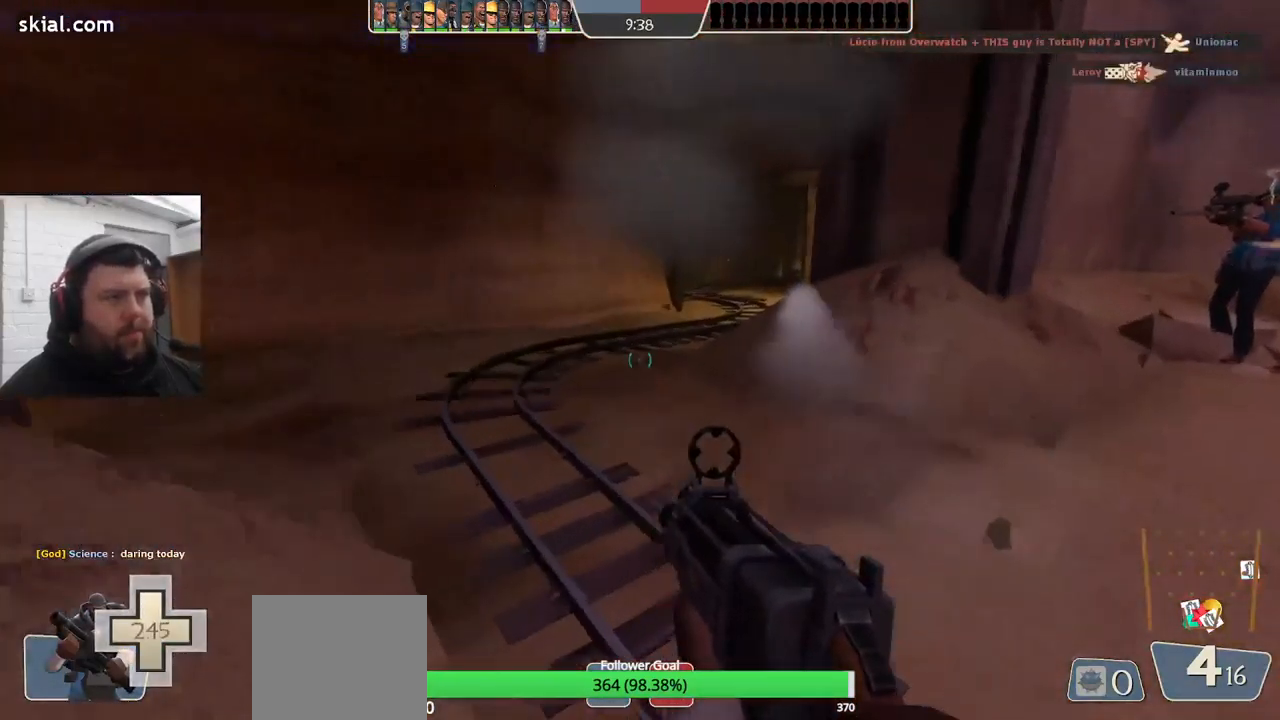
{"buttons": [], "left_stick": "up", "right_stick": "center", "events": []}
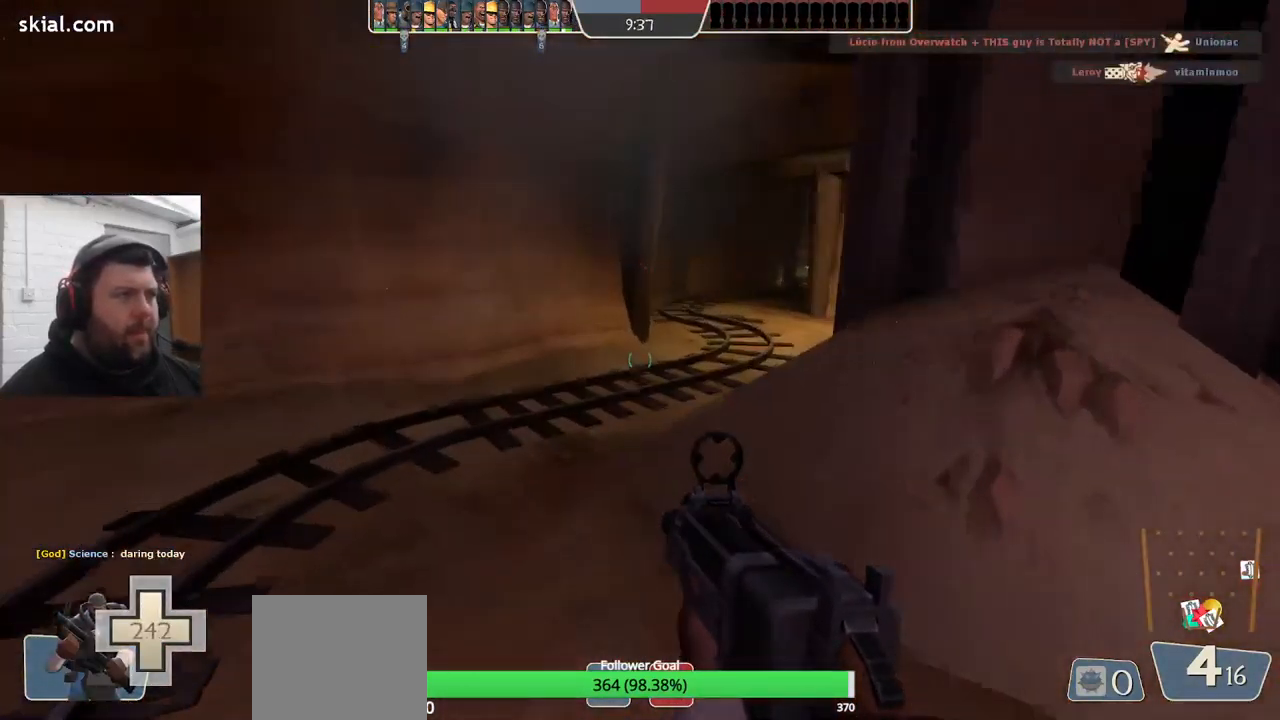
{"buttons": [], "left_stick": "up-right", "right_stick": "left", "events": [[150, "right_stick", "left"], [316, "left_stick", "up-right"], [316, "right_stick", "center"], [450, "right_stick", "left"]]}
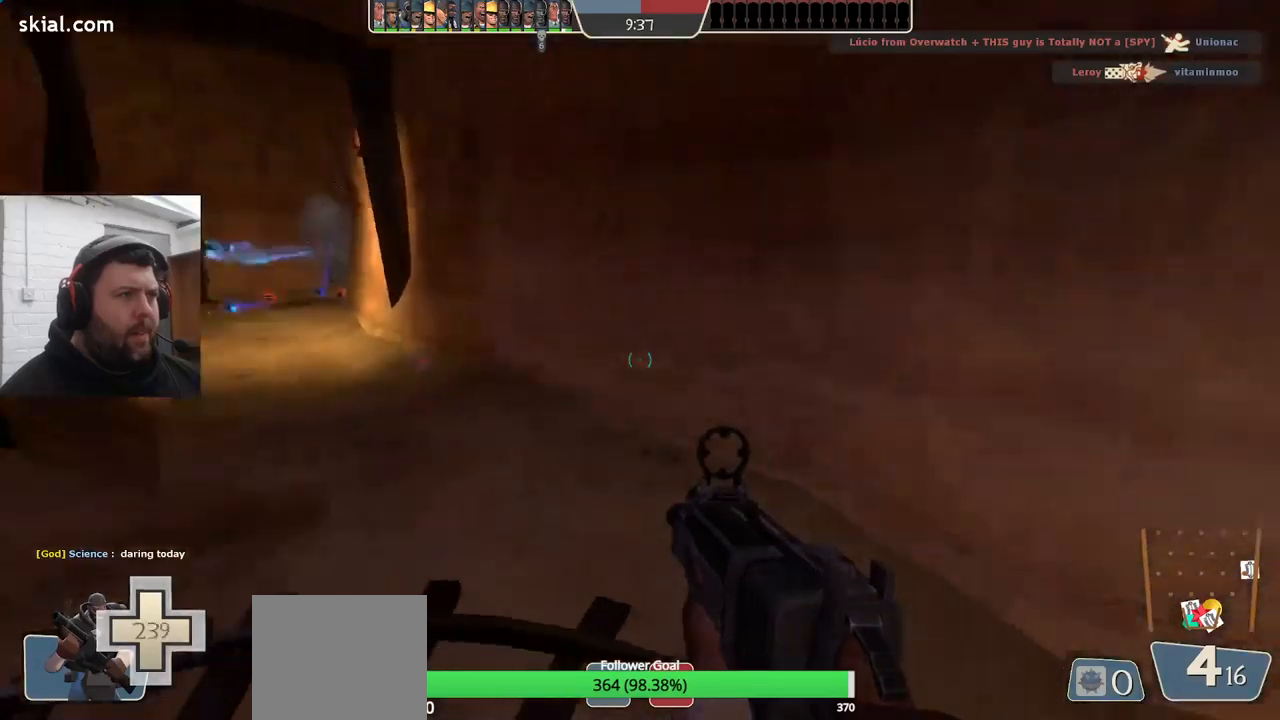
{"buttons": [], "left_stick": "up-right", "right_stick": "center", "events": [[33, "left_stick", "right"], [116, "right_stick", "center"], [250, "right_stick", "right"], [416, "right_stick", "center"], [433, "left_stick", "up-right"]]}
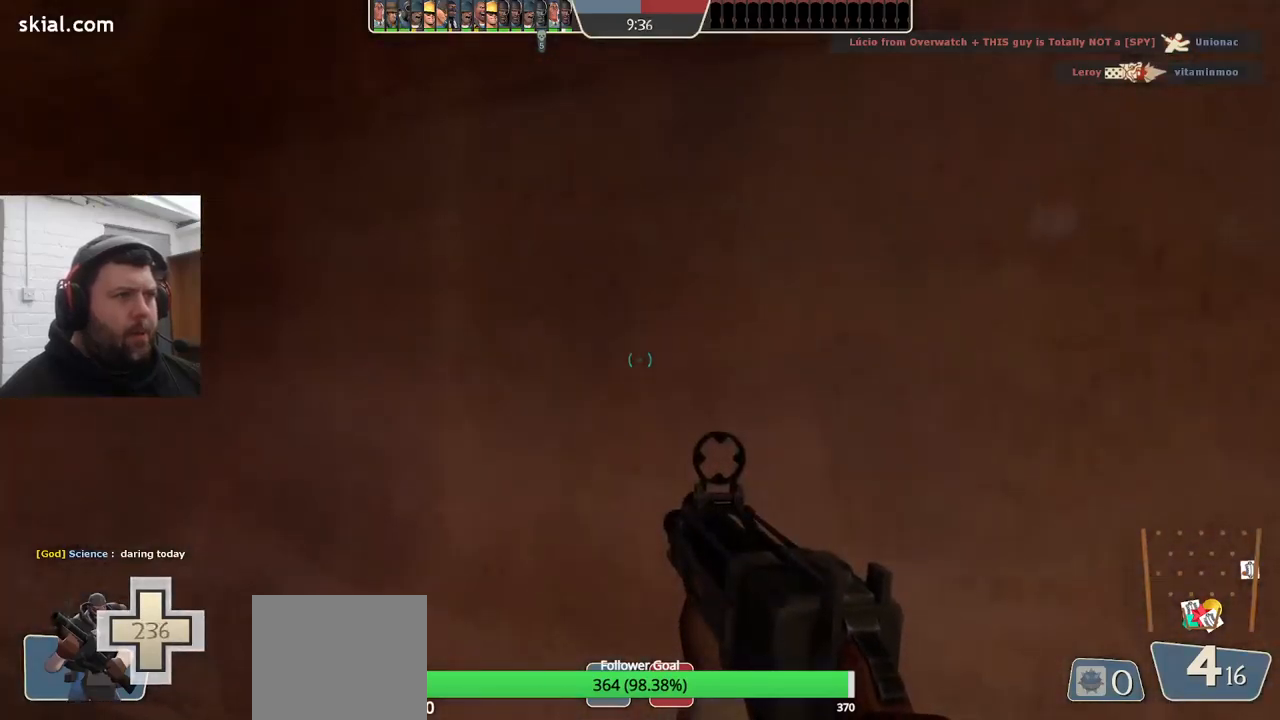
{"buttons": [], "left_stick": "up-right", "right_stick": "center", "events": [[183, "left_stick", "right"], [283, "right_stick", "right"], [466, "right_stick", "center"], [500, "left_stick", "up-right"]]}
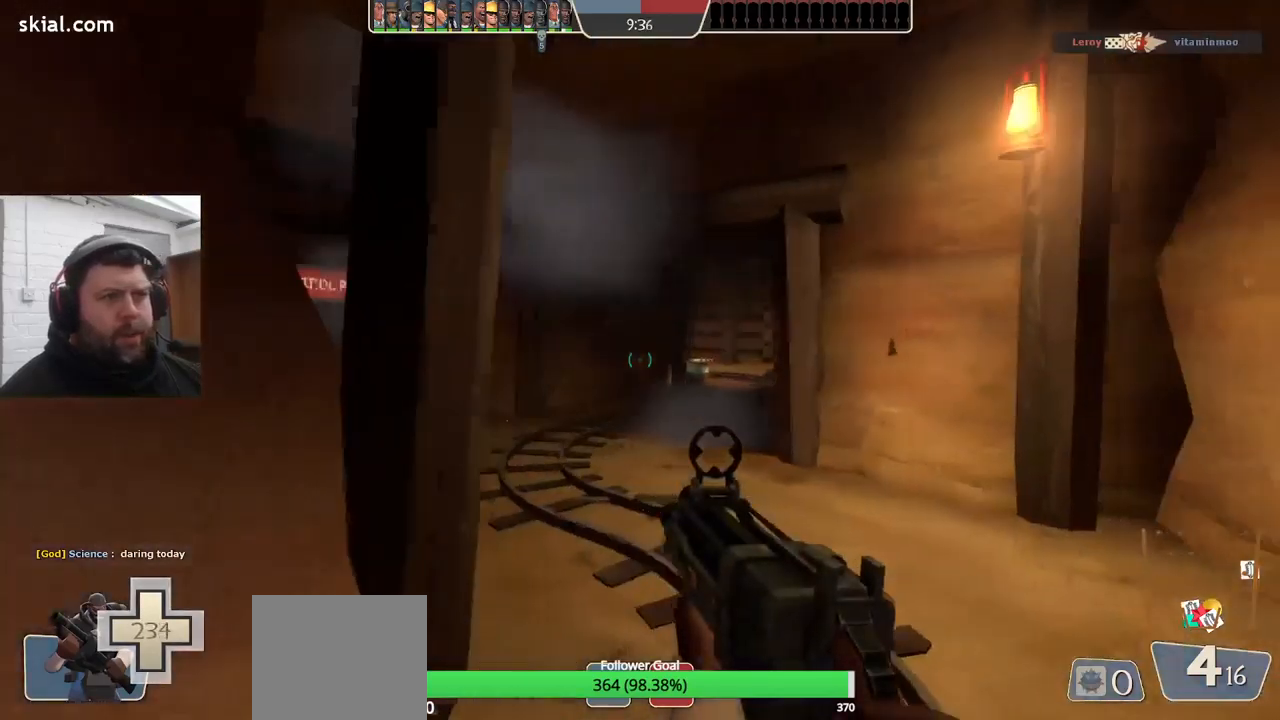
{"buttons": [], "left_stick": "up-right", "right_stick": "center", "events": [[266, "right_stick", "left"], [450, "right_stick", "center"]]}
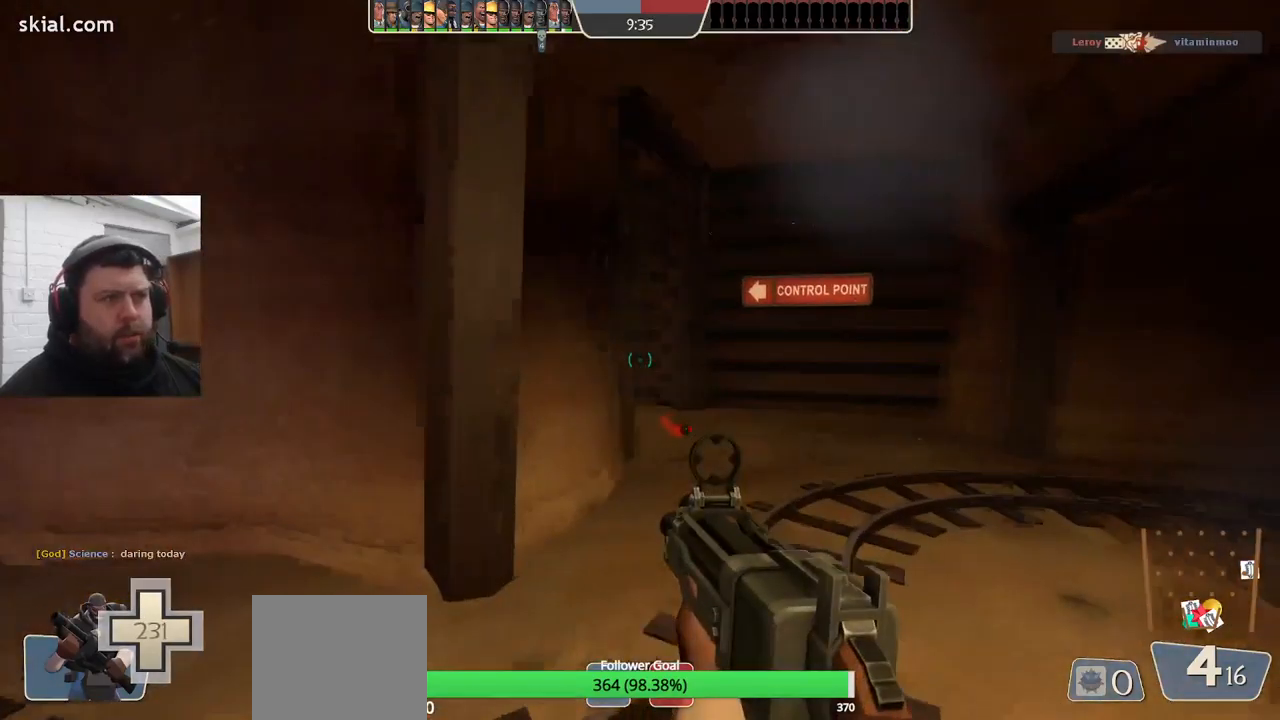
{"buttons": [], "left_stick": "up-right", "right_stick": "center", "events": [[116, "right_stick", "left"], [216, "right_stick", "center"]]}
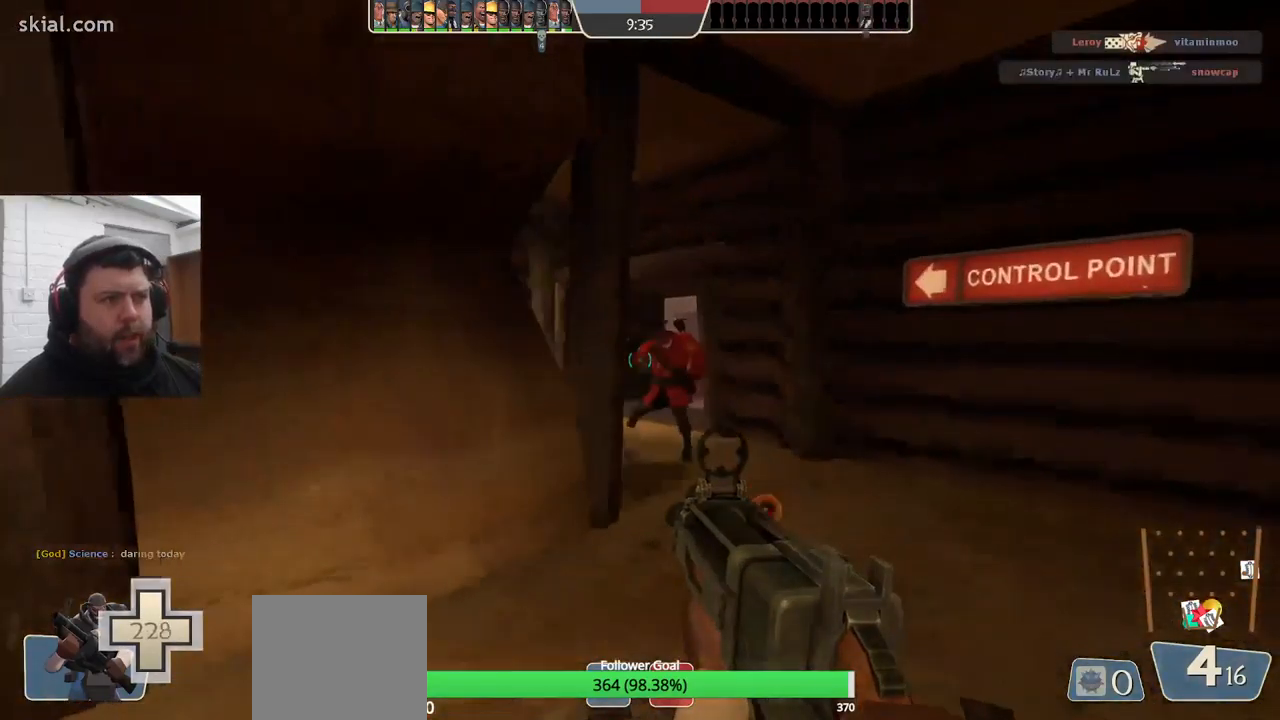
{"buttons": ["R2"], "left_stick": "down-right", "right_stick": "center", "events": [[16, "right_stick", "left"], [83, "right_stick", "center"], [150, "R2", "down"], [166, "left_stick", "down-right"]]}
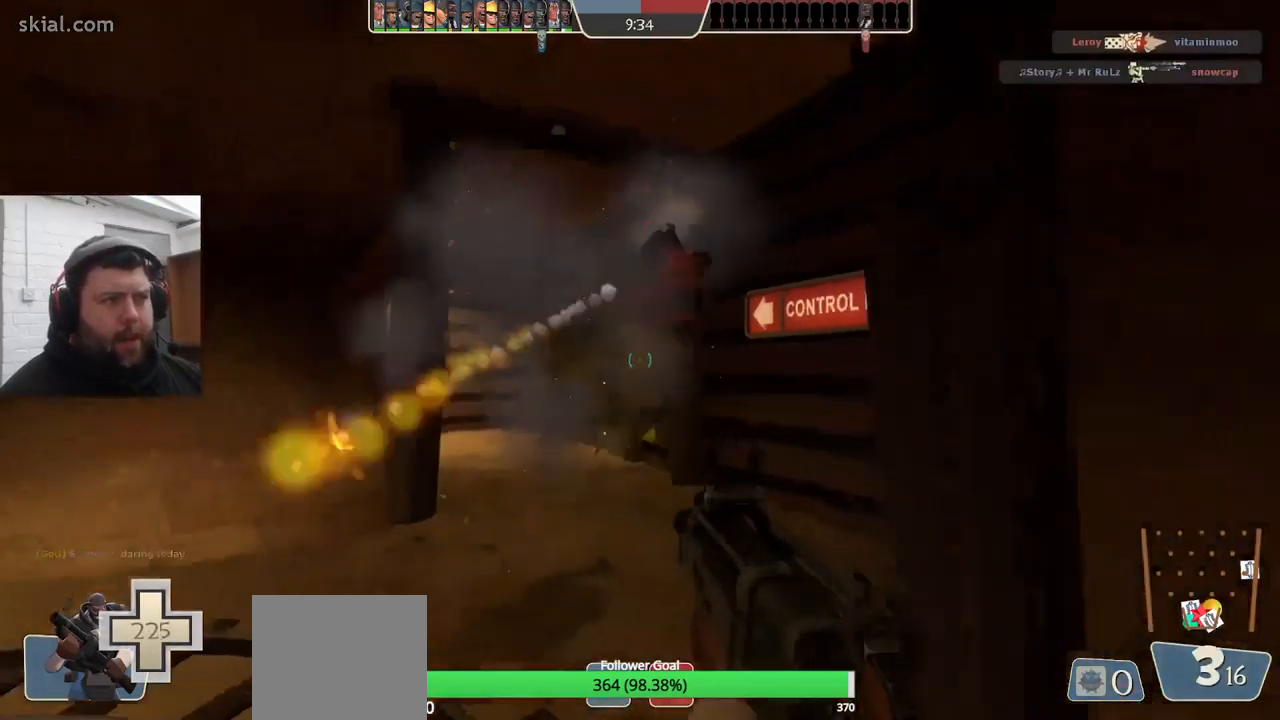
{"buttons": ["R2"], "left_stick": "down", "right_stick": "center", "events": [[300, "right_stick", "left"], [350, "left_stick", "down"], [366, "right_stick", "center"]]}
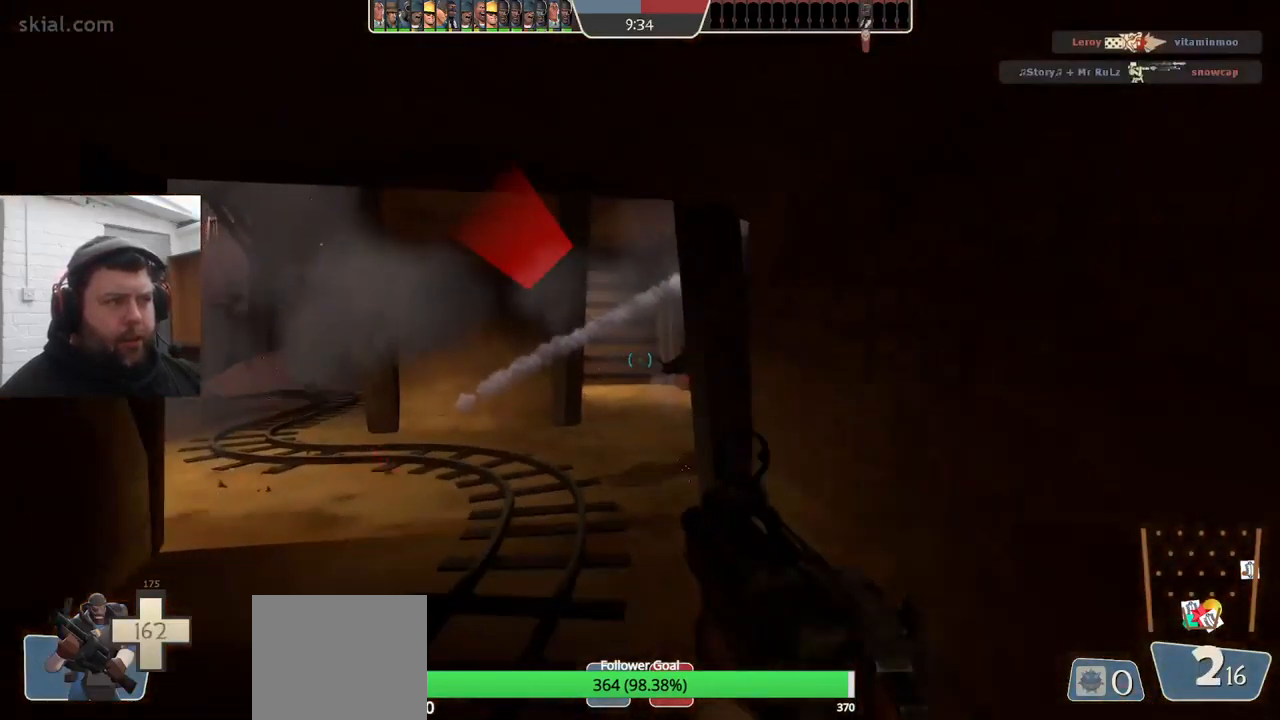
{"buttons": ["R2"], "left_stick": "down-left", "right_stick": "center", "events": [[66, "R2", "up"], [133, "left_stick", "up"], [300, "R2", "down"], [333, "left_stick", "down-left"]]}
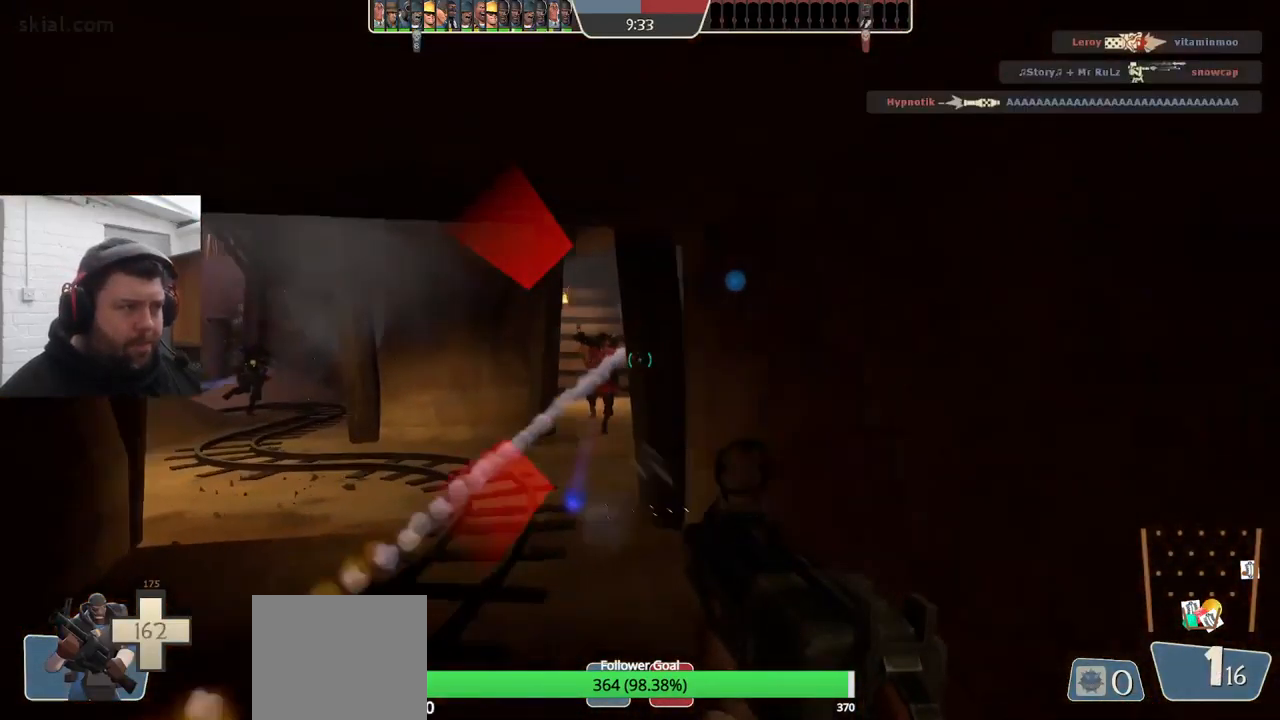
{"buttons": ["R2"], "left_stick": "down-left", "right_stick": "center", "events": [[66, "left_stick", "down-right"], [233, "left_stick", "up-right"], [316, "left_stick", "up-left"], [483, "left_stick", "down-left"]]}
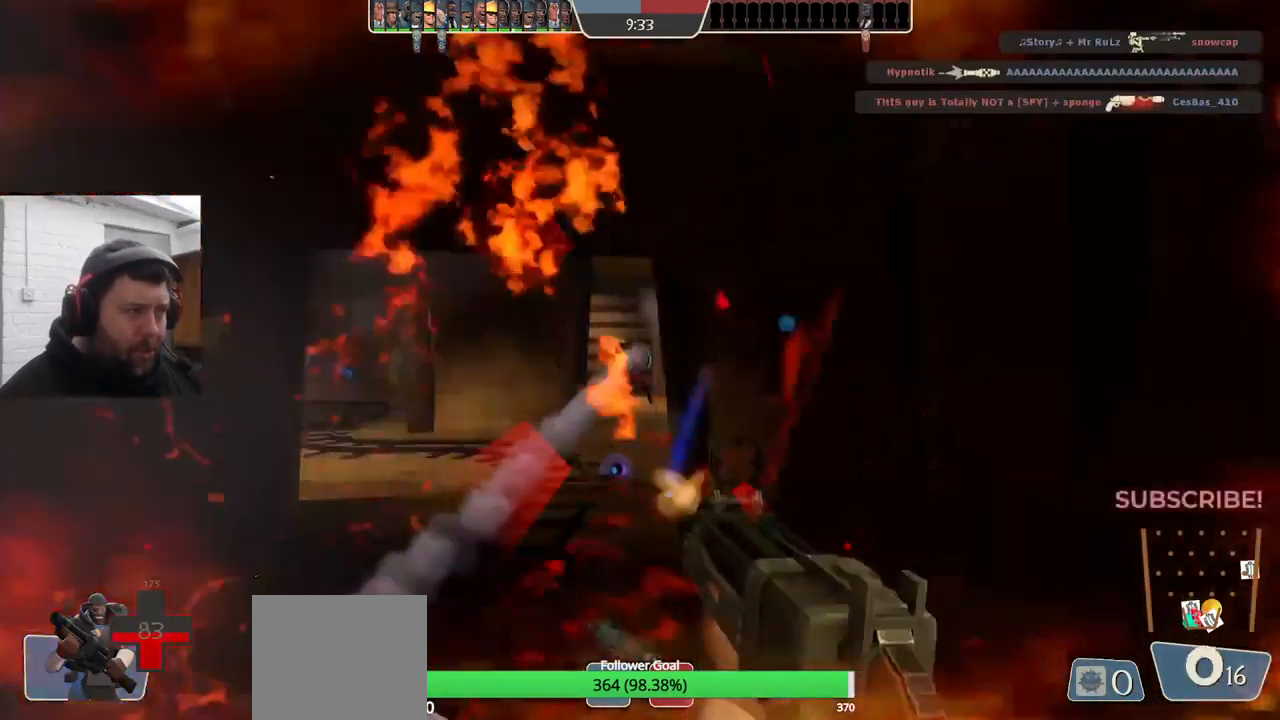
{"buttons": ["SQUARE"], "left_stick": "right", "right_stick": "center", "events": [[100, "left_stick", "down-right"], [350, "left_stick", "right"], [366, "R2", "up"], [466, "SQUARE", "down"]]}
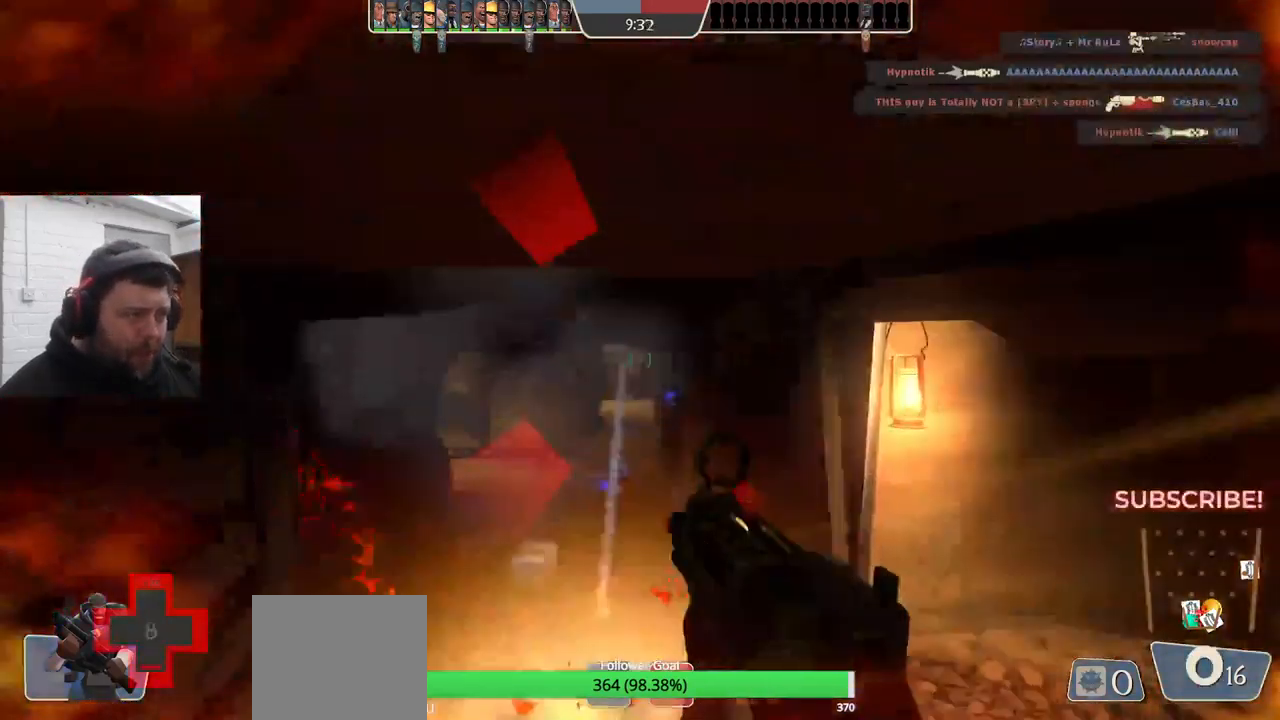
{"buttons": ["SQUARE"], "left_stick": "right", "right_stick": "center", "events": [[33, "SQUARE", "up"], [100, "SQUARE", "down"], [183, "SQUARE", "up"], [233, "SQUARE", "down"]]}